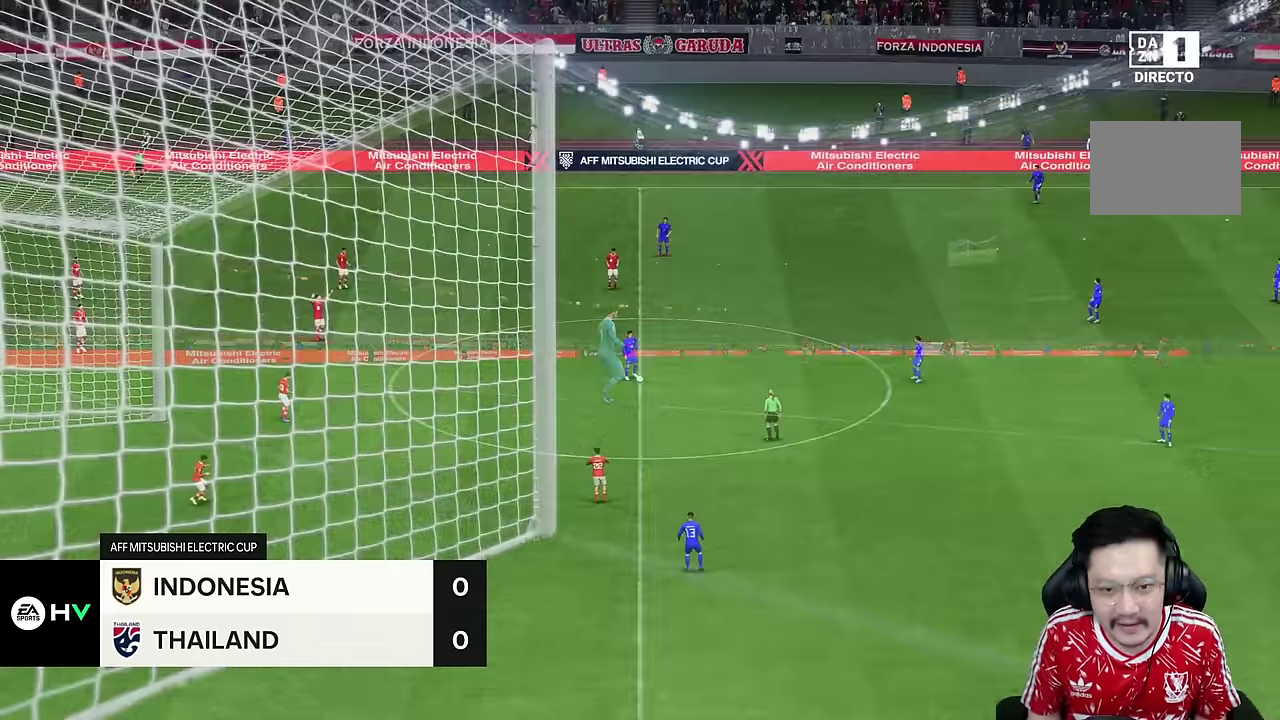
Gameplay with a controller (PlayStation layout); each line is a JSON object with the inputs held at the frame after it. "events" lists button and stick changes between this image and that frame as [ms after this image, input, new state], when the widget could be followed in between. Not read: L1 L3 R1 R3.
{"buttons": [], "left_stick": "down-right", "right_stick": "center", "events": [[433, "right_stick", "right"], [483, "left_stick", "down-right"], [500, "right_stick", "center"]]}
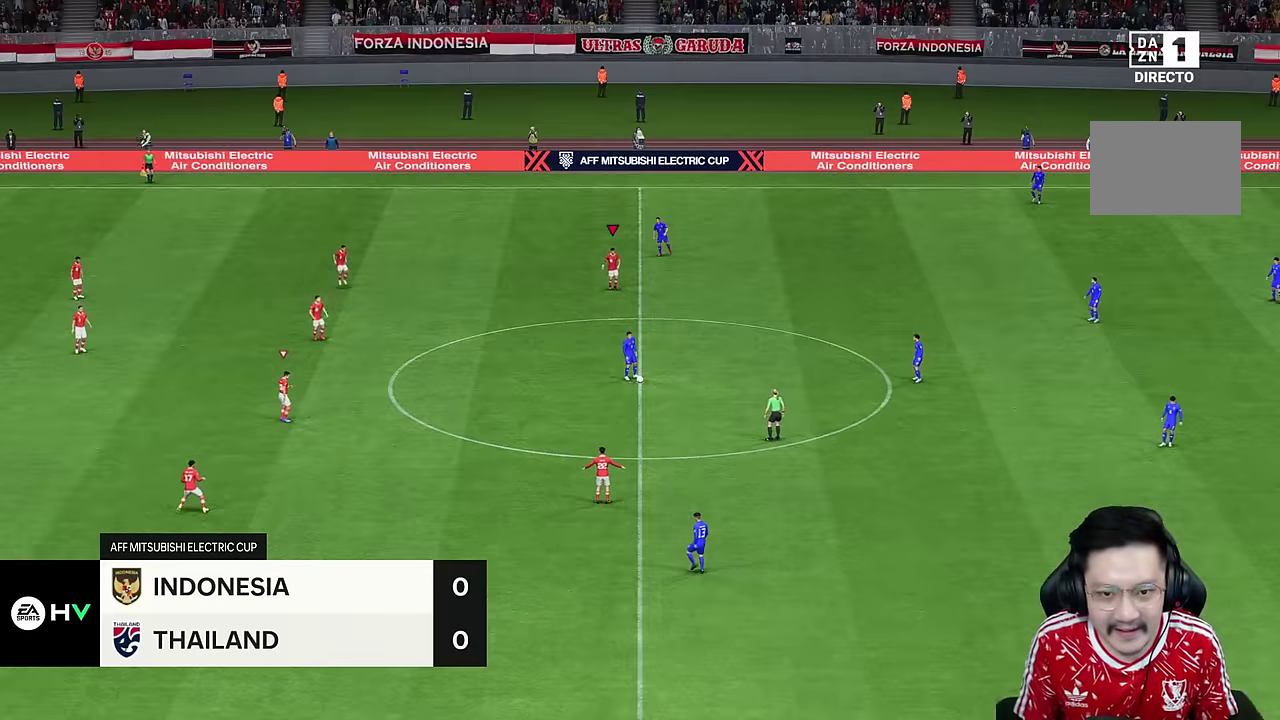
{"buttons": [], "left_stick": "down-right", "right_stick": "center", "events": []}
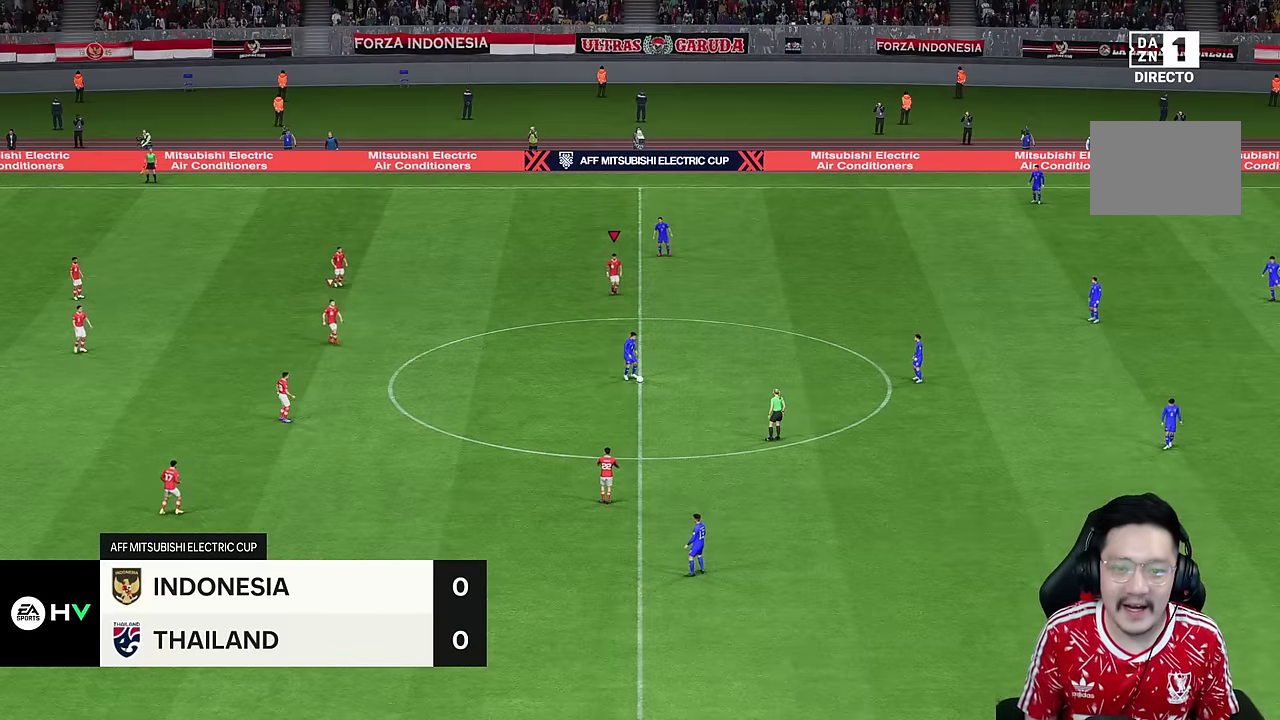
{"buttons": [], "left_stick": "down-right", "right_stick": "center", "events": [[83, "right_stick", "down"], [150, "left_stick", "right"], [166, "right_stick", "center"], [333, "right_stick", "down"], [366, "left_stick", "down-right"], [433, "right_stick", "center"]]}
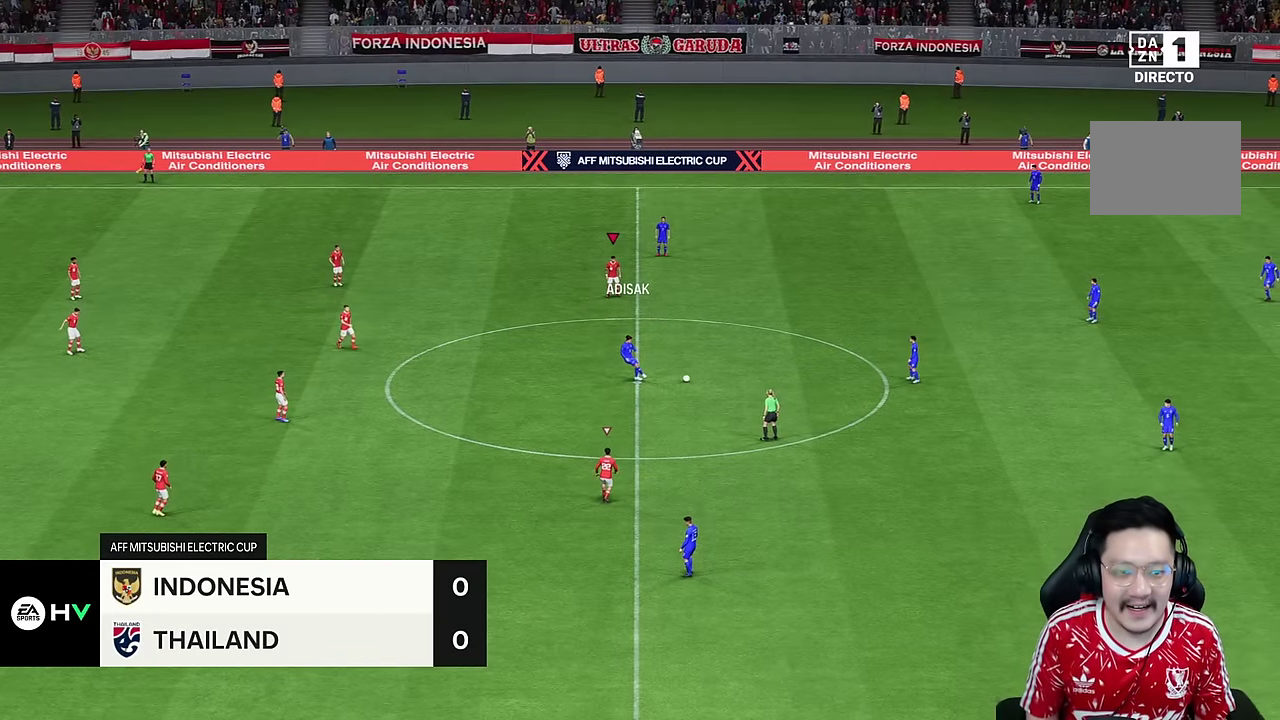
{"buttons": [], "left_stick": "down-right", "right_stick": "center", "events": [[166, "R2", "down"], [416, "R2", "up"]]}
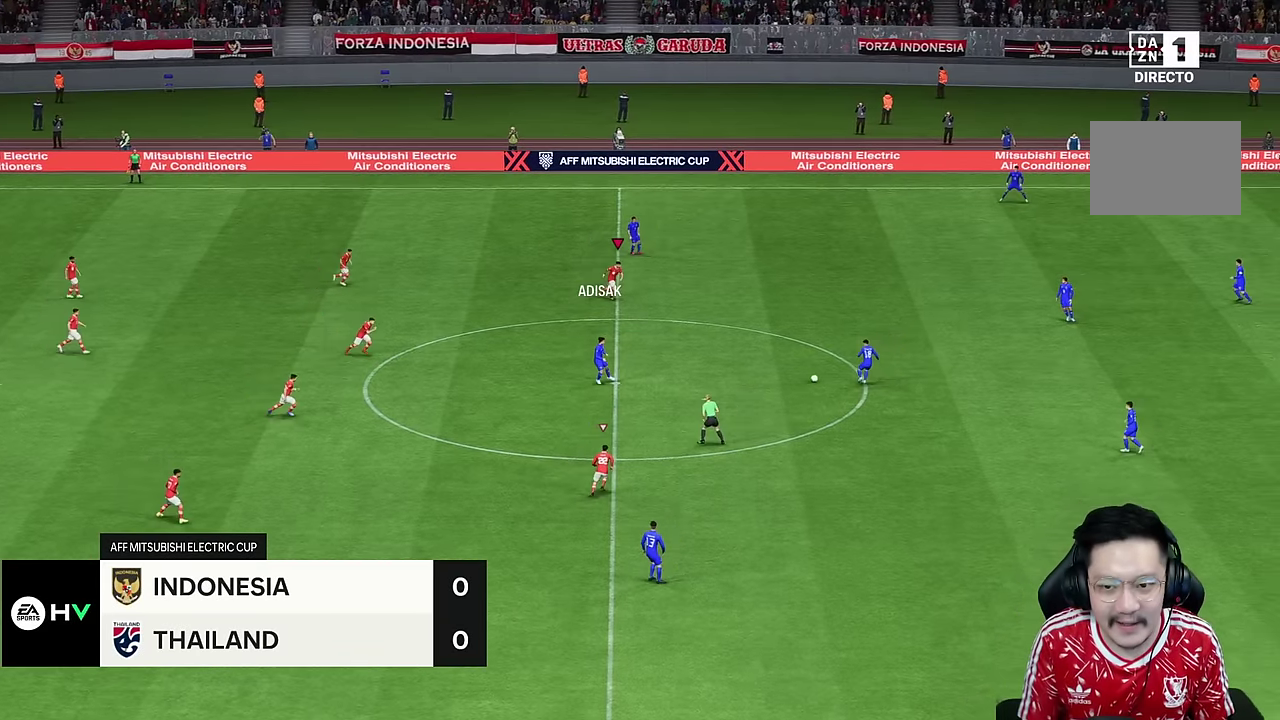
{"buttons": ["R2"], "left_stick": "down-right", "right_stick": "center", "events": [[33, "R2", "down"]]}
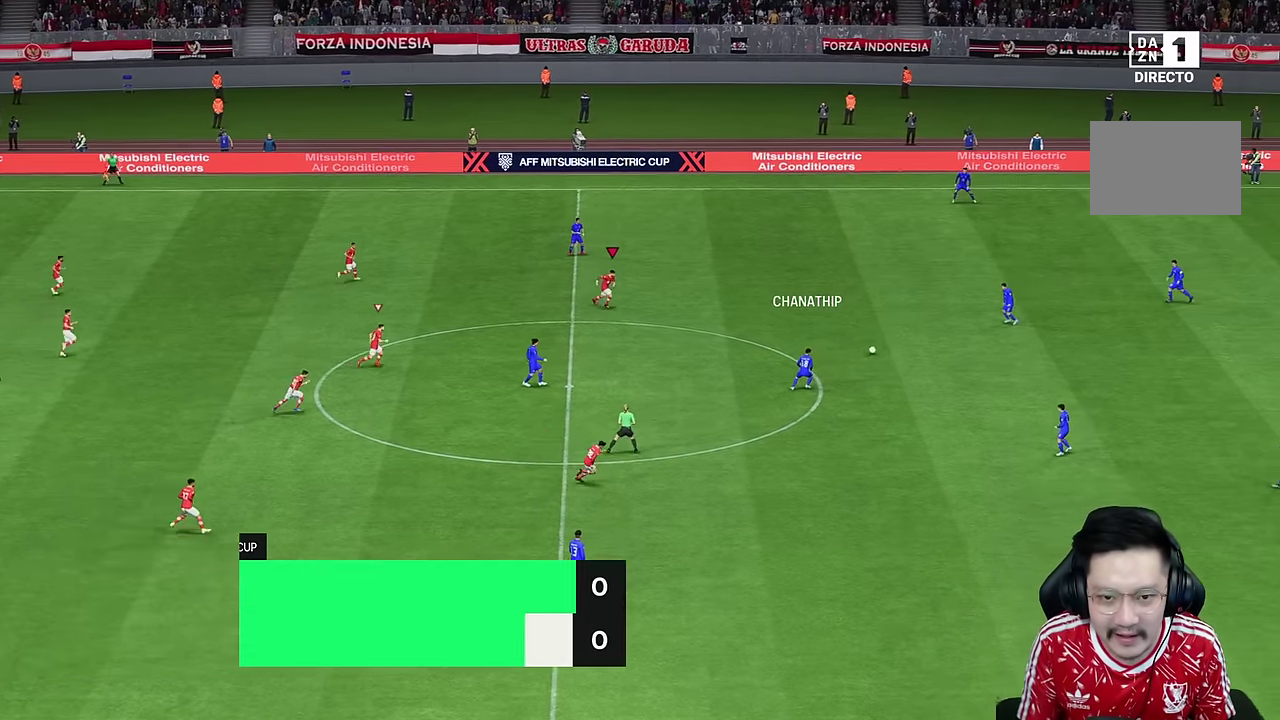
{"buttons": ["R2"], "left_stick": "down-right", "right_stick": "center", "events": [[33, "R2", "up"], [116, "R2", "down"]]}
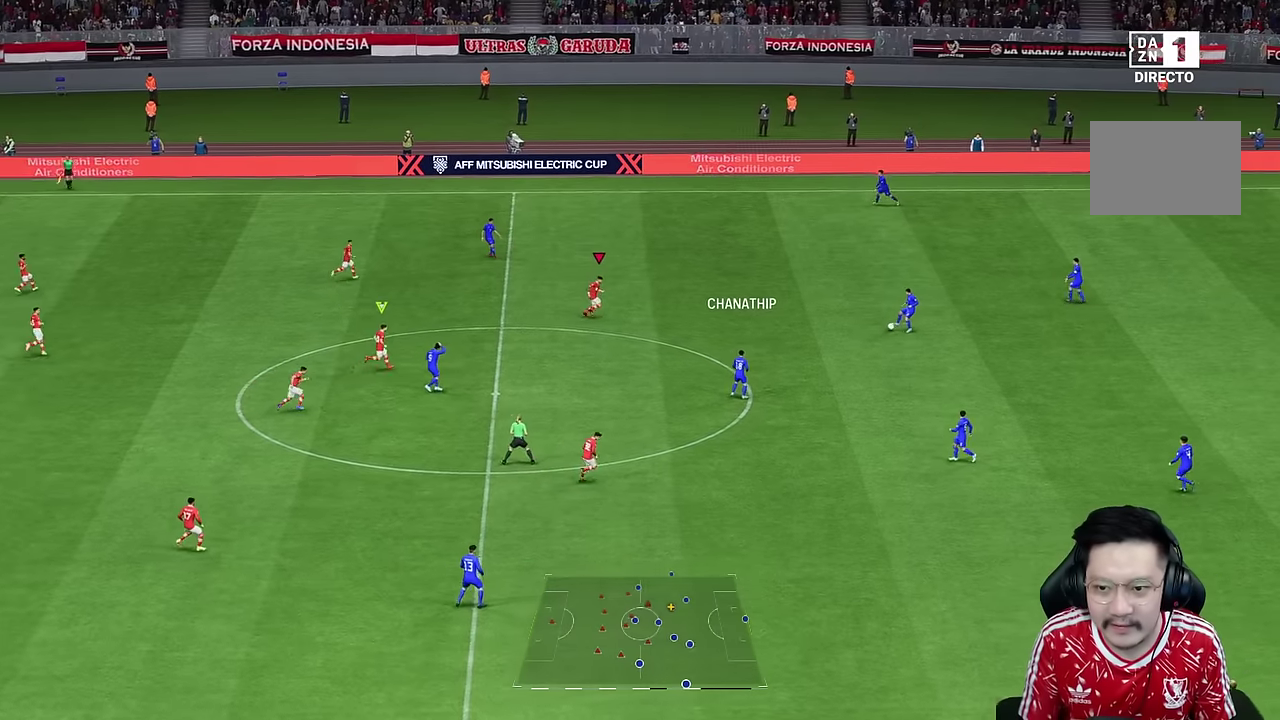
{"buttons": ["R2"], "left_stick": "down-right", "right_stick": "center", "events": [[267, "R2", "up"], [450, "R2", "down"]]}
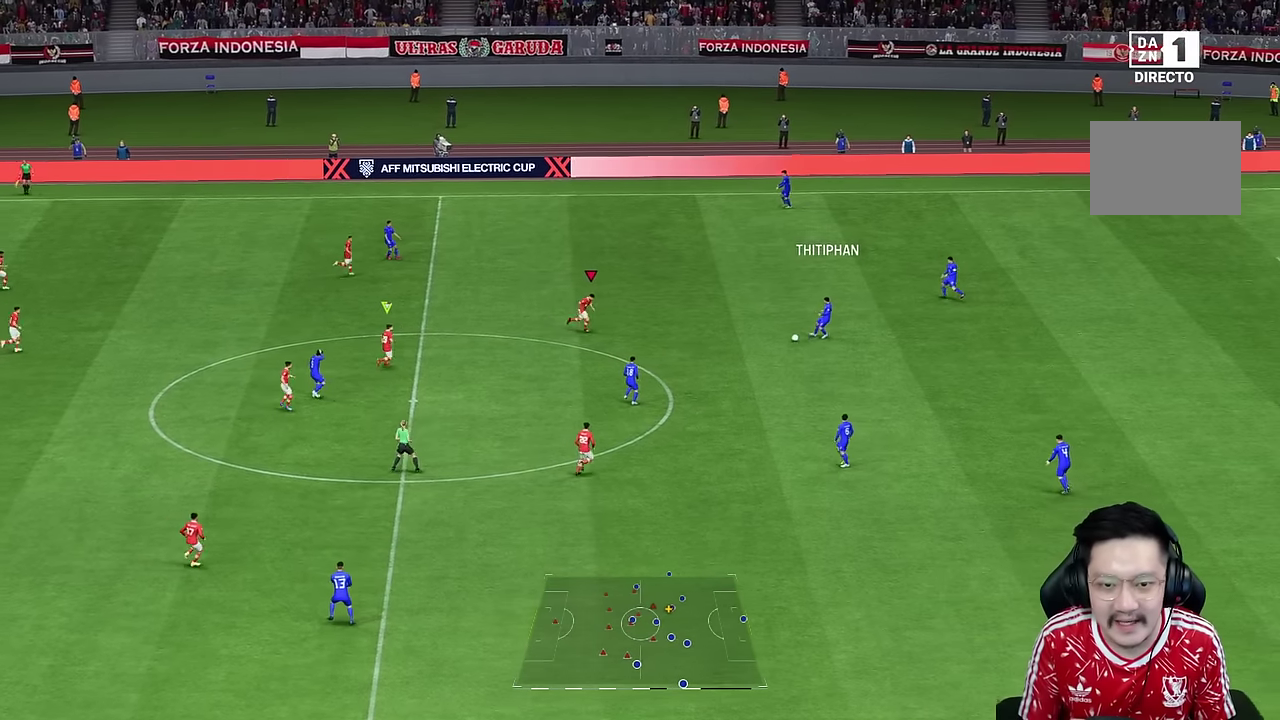
{"buttons": [], "left_stick": "down-right", "right_stick": "center", "events": [[467, "R2", "up"]]}
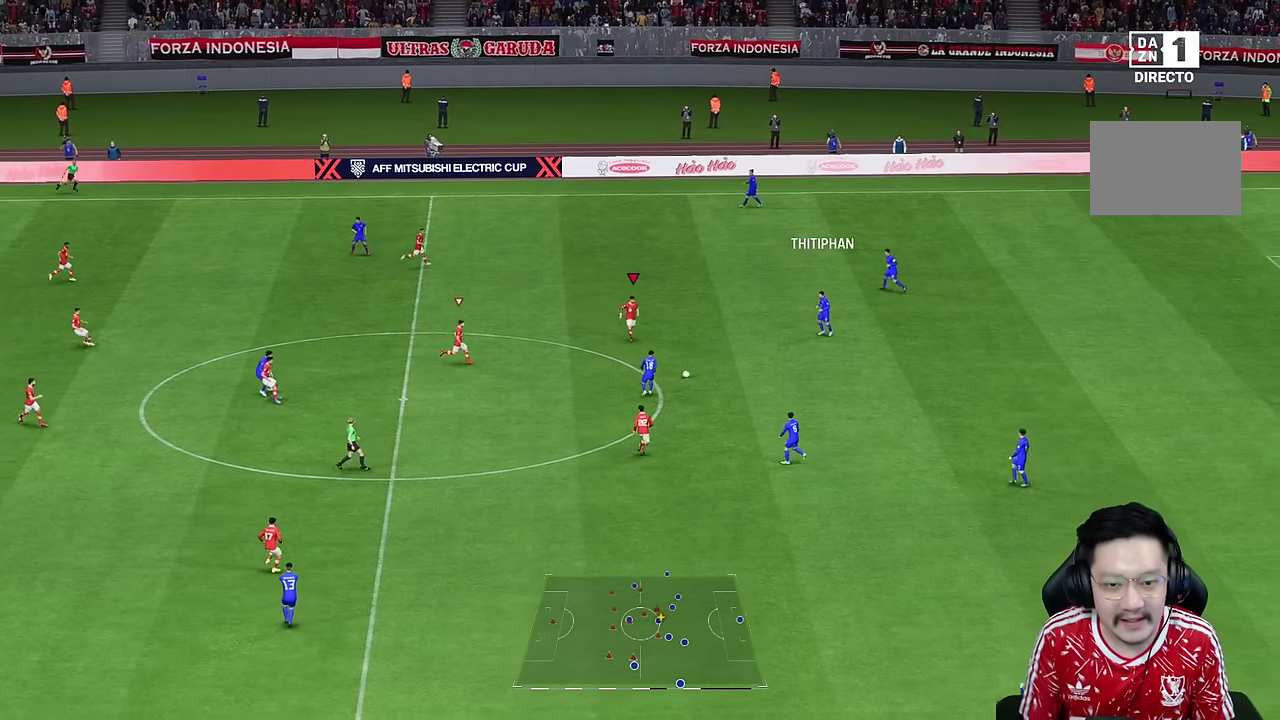
{"buttons": ["R2"], "left_stick": "down", "right_stick": "center"}
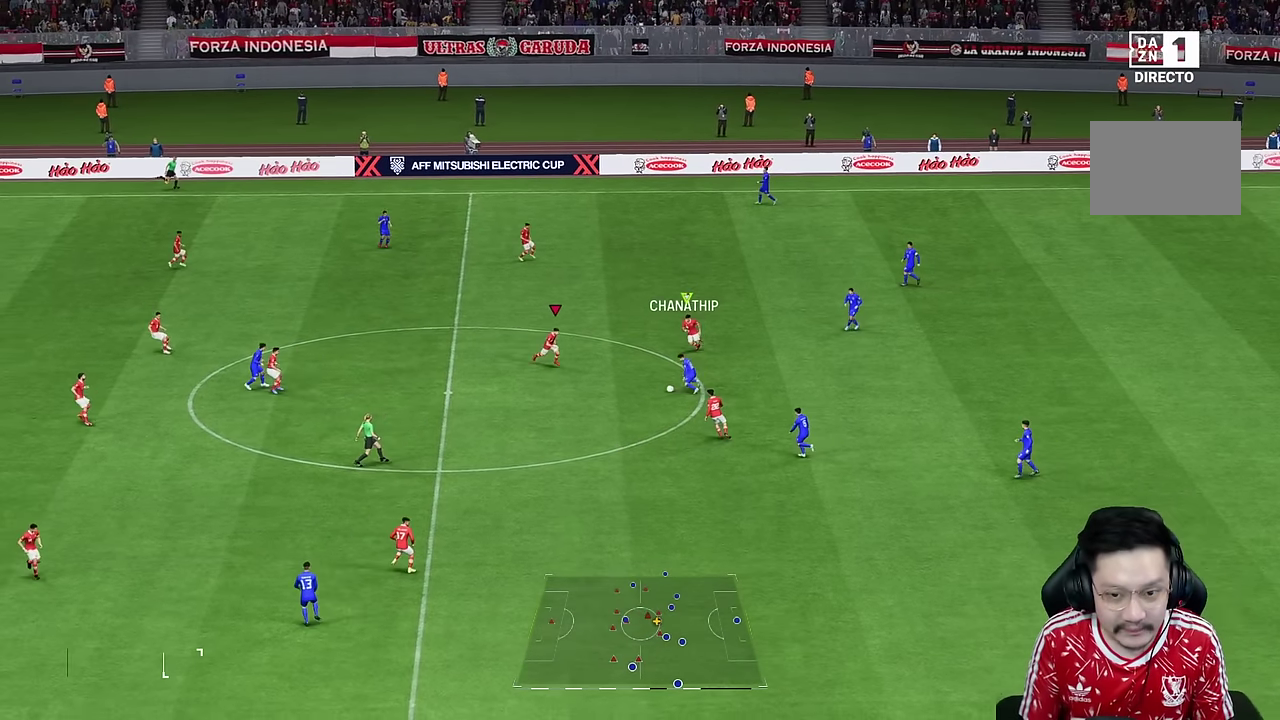
{"buttons": [], "left_stick": "down", "right_stick": "center", "events": [[484, "R2", "up"]]}
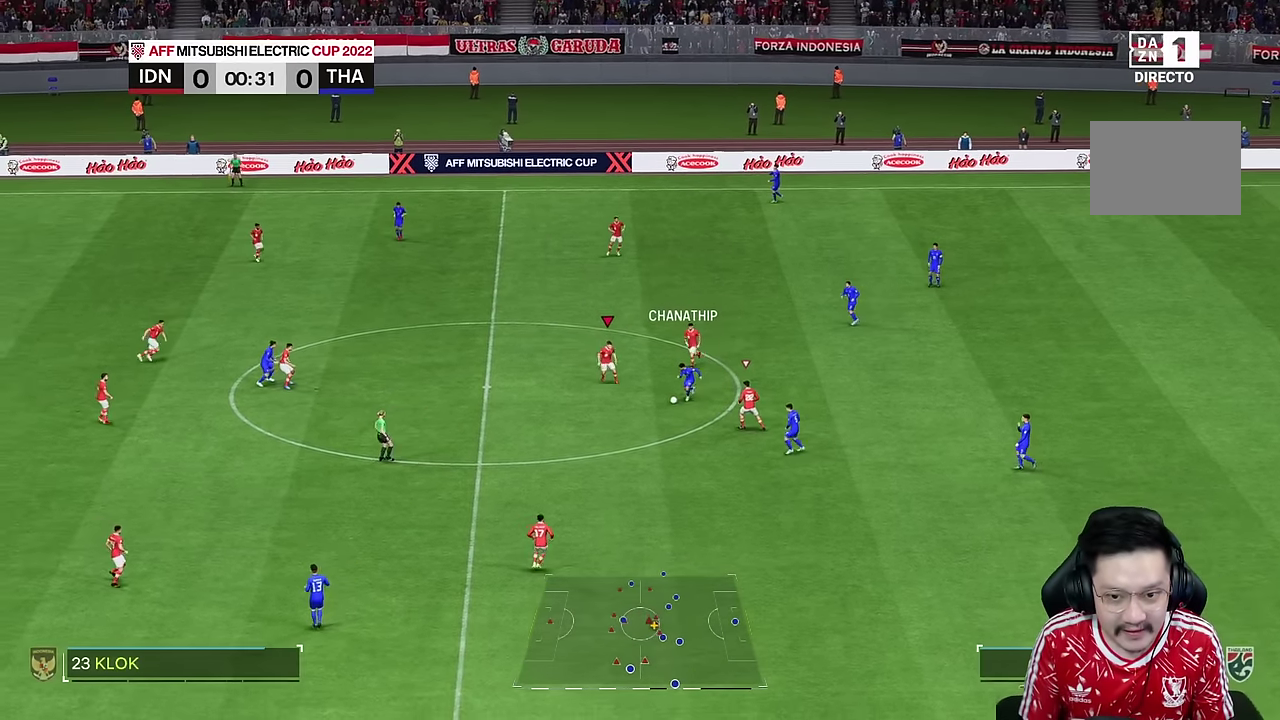
{"buttons": ["R2"], "left_stick": "down", "right_stick": "center", "events": [[400, "R2", "down"]]}
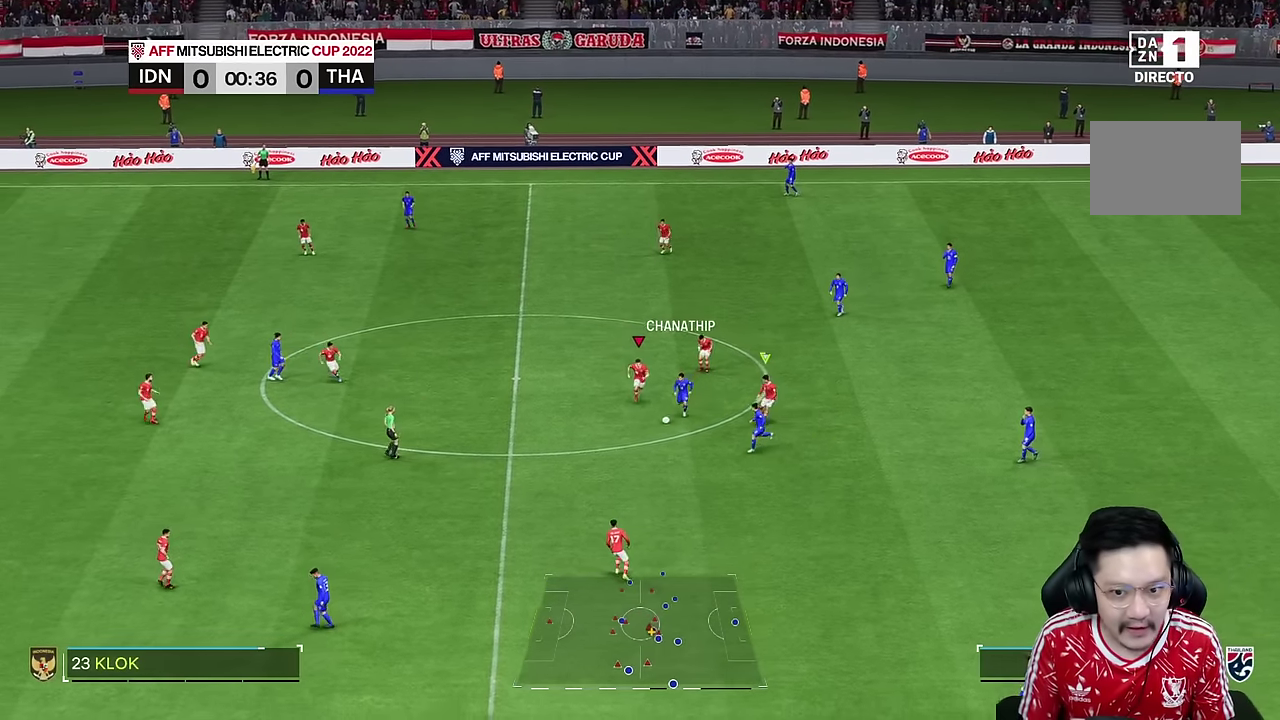
{"buttons": [], "left_stick": "down", "right_stick": "center"}
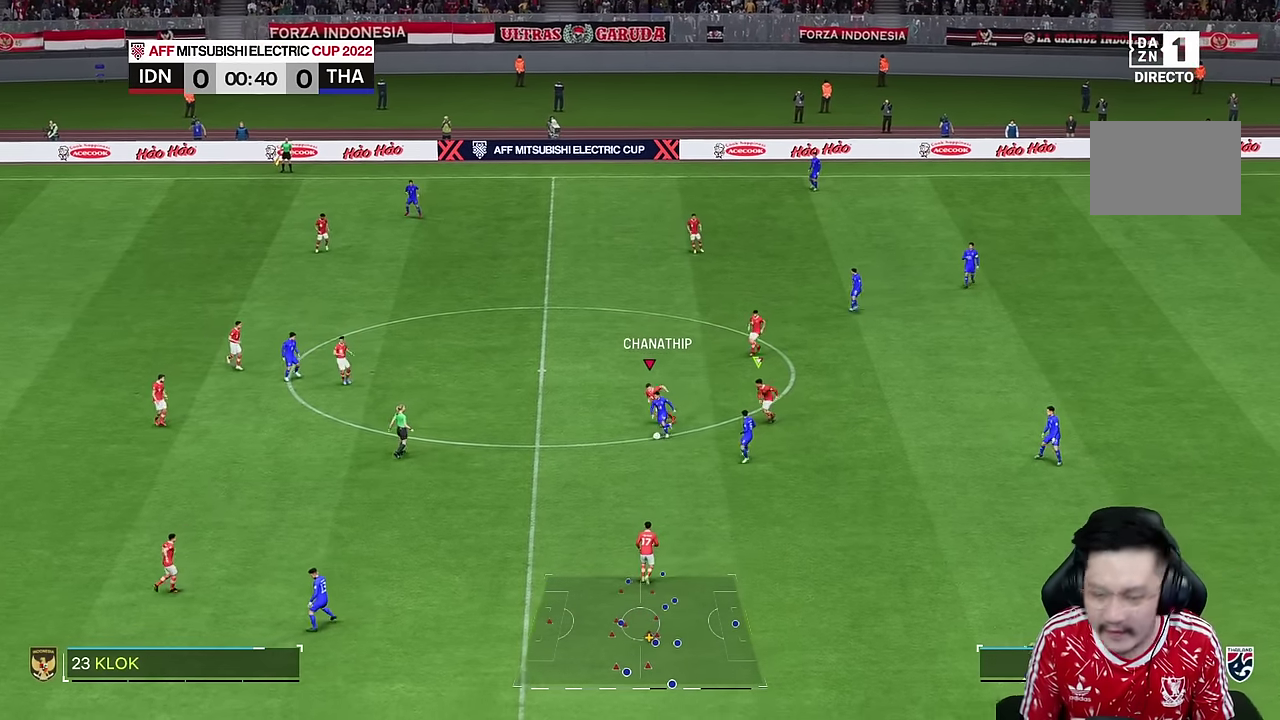
{"buttons": [], "left_stick": "down", "right_stick": "center", "events": [[67, "R2", "down"], [234, "R2", "up"]]}
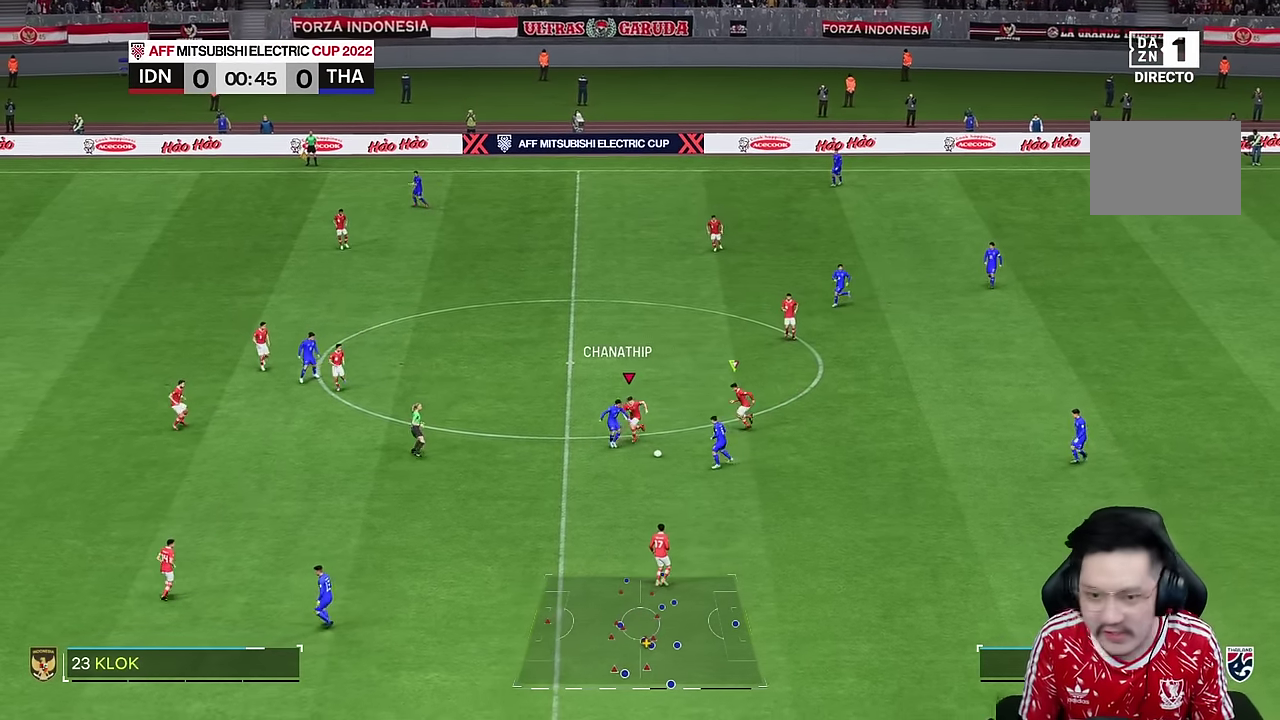
{"buttons": [], "left_stick": "down", "right_stick": "center", "events": []}
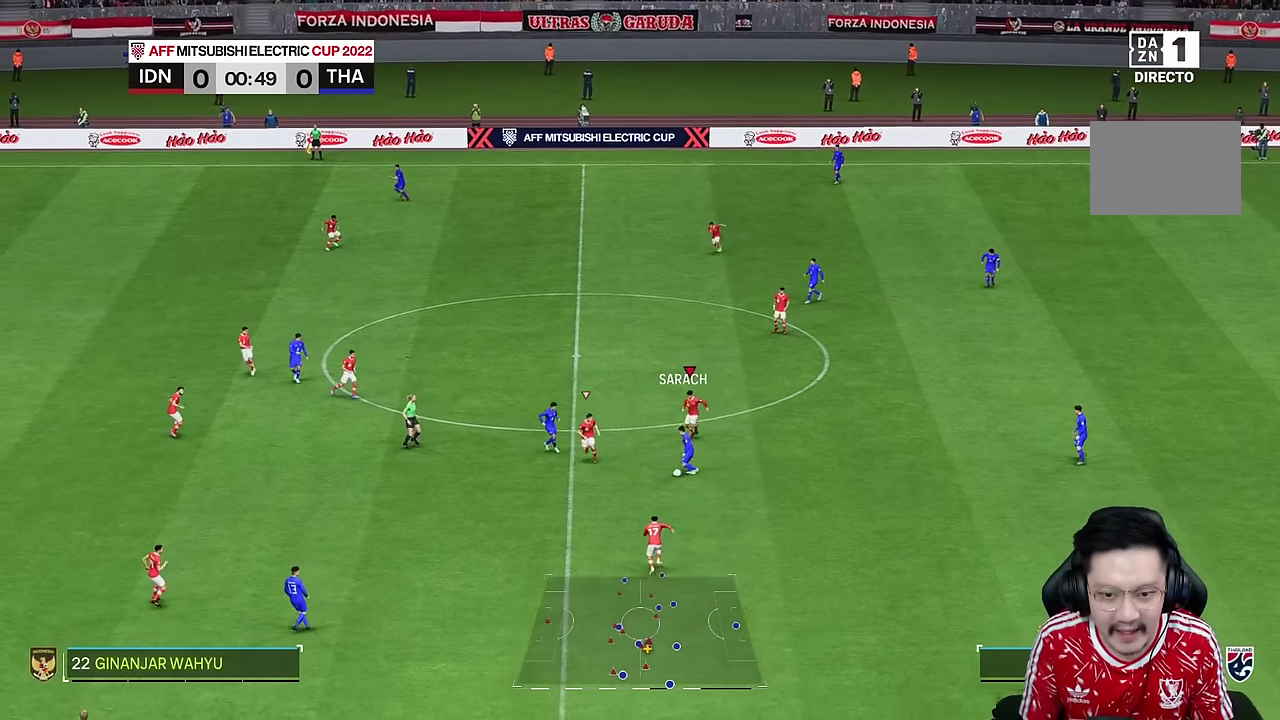
{"buttons": [], "left_stick": "down", "right_stick": "center", "events": []}
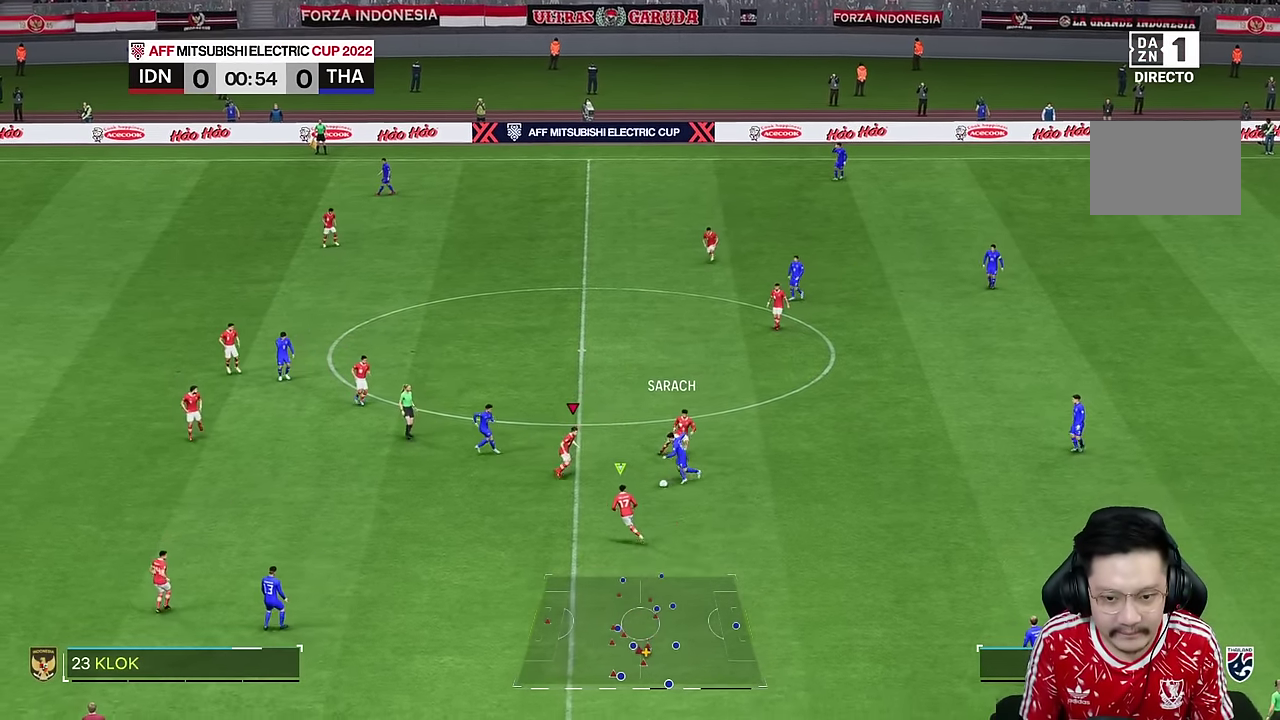
{"buttons": [], "left_stick": "right", "right_stick": "center", "events": [[134, "right_stick", "down"], [184, "right_stick", "center"], [334, "left_stick", "right"]]}
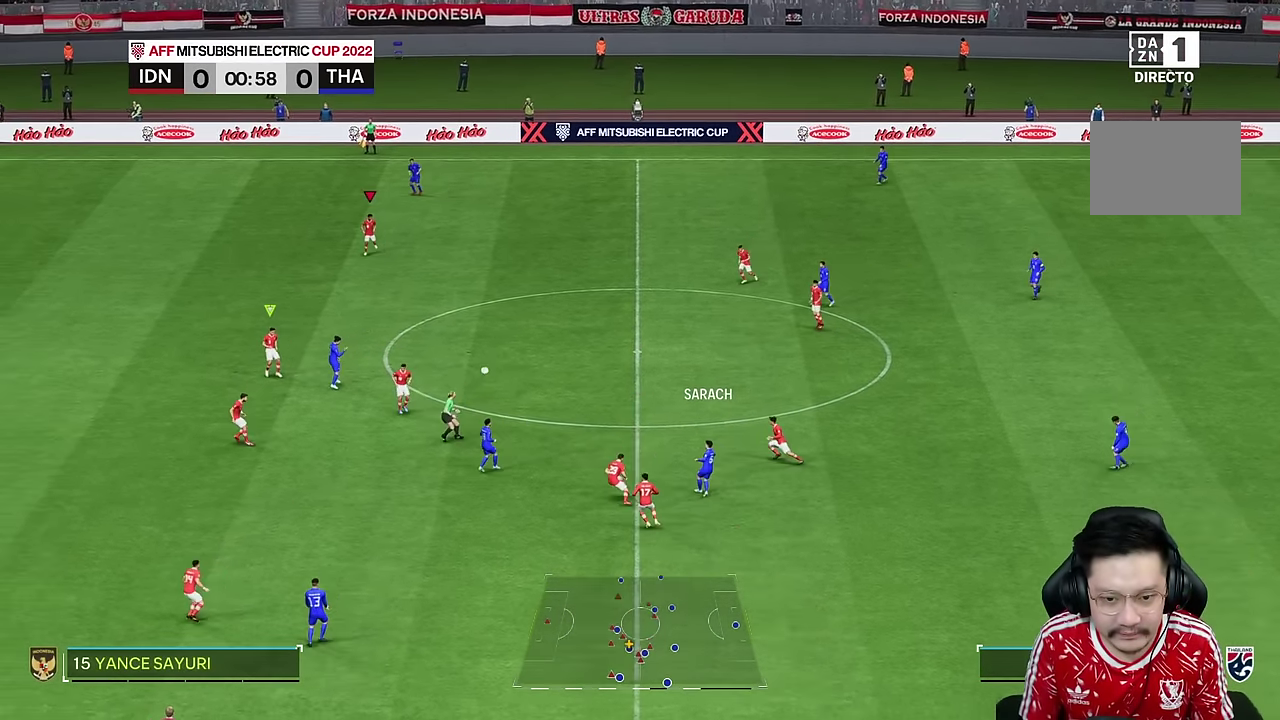
{"buttons": [], "left_stick": "left", "right_stick": "center", "events": [[200, "left_stick", "center"], [284, "left_stick", "left"]]}
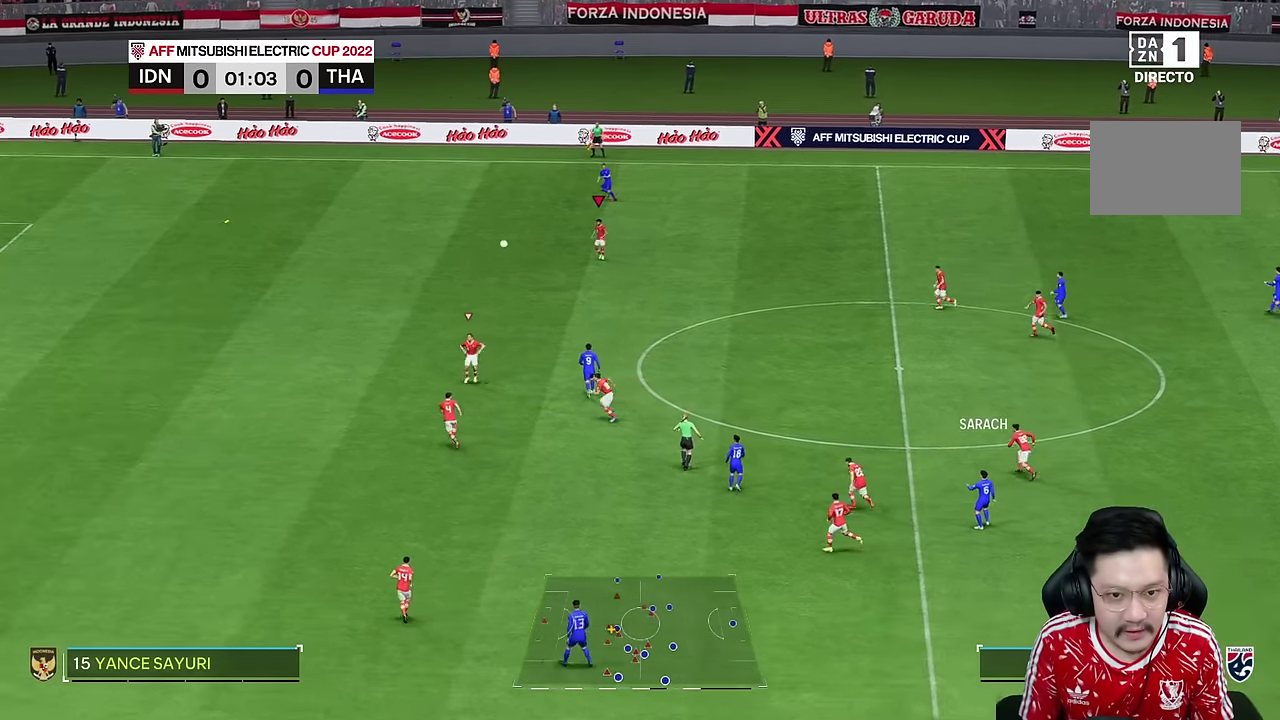
{"buttons": [], "left_stick": "left", "right_stick": "center", "events": []}
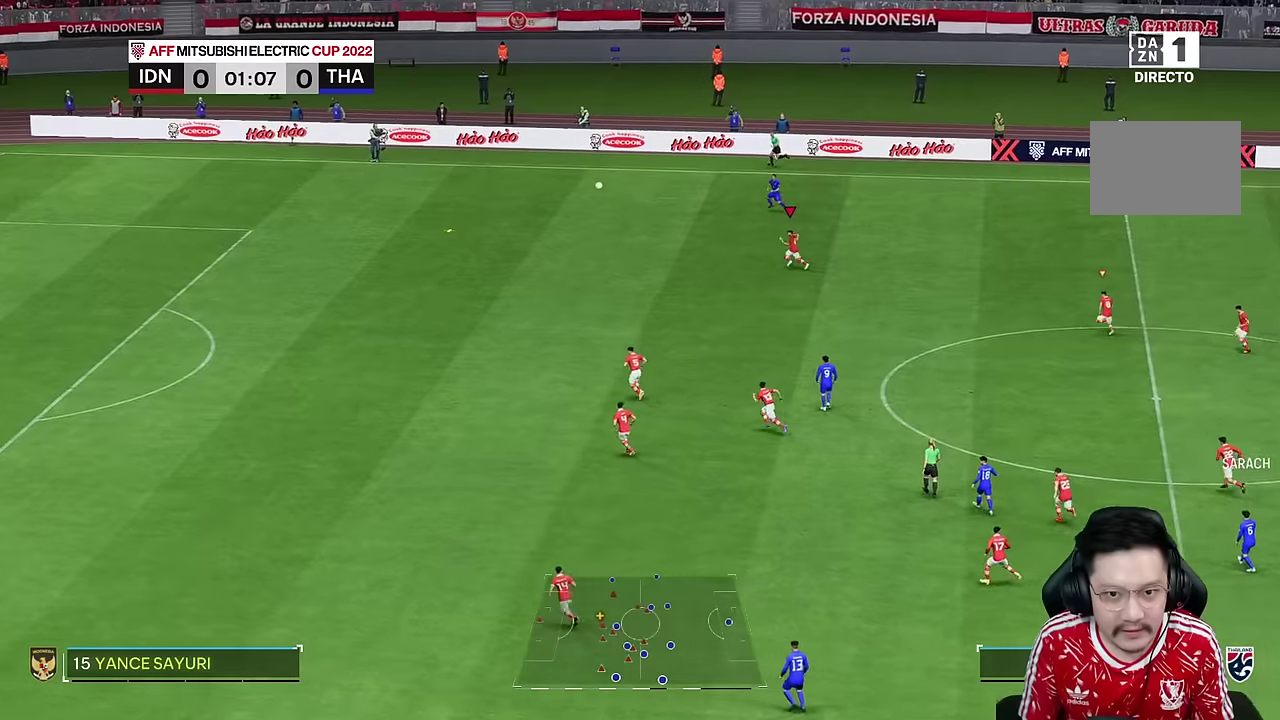
{"buttons": [], "left_stick": "left", "right_stick": "center", "events": []}
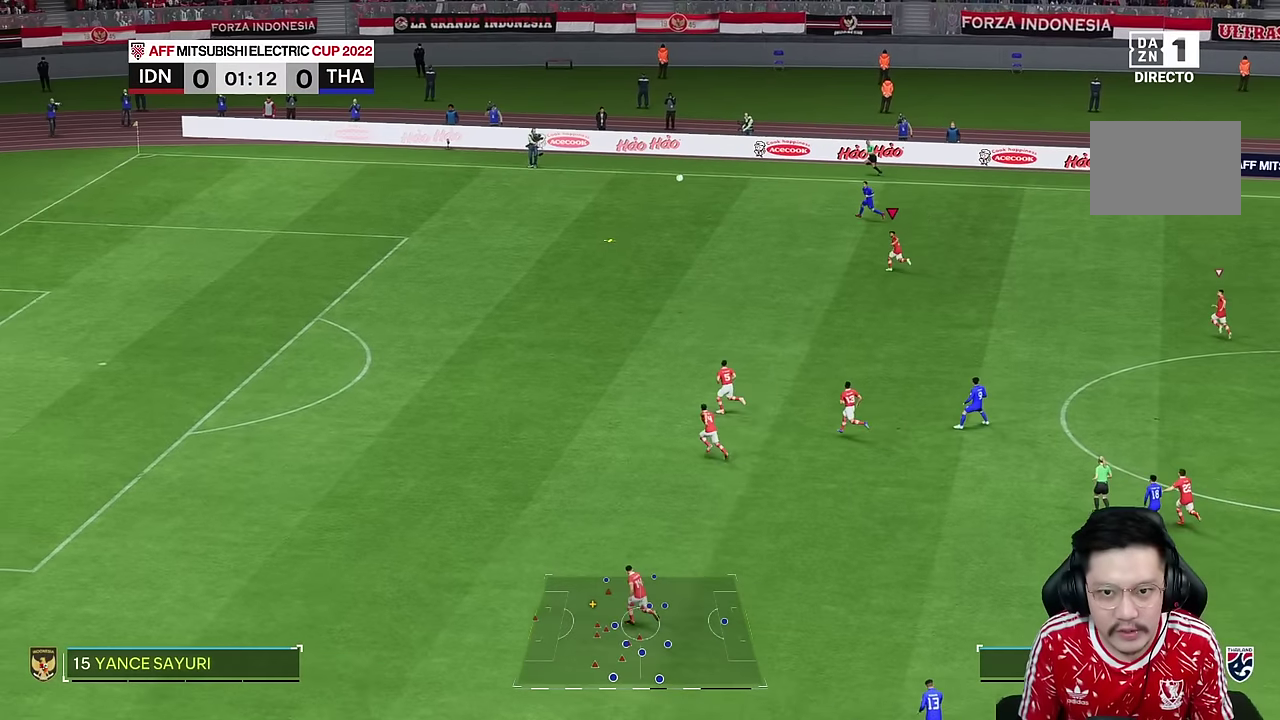
{"buttons": [], "left_stick": "left", "right_stick": "center", "events": []}
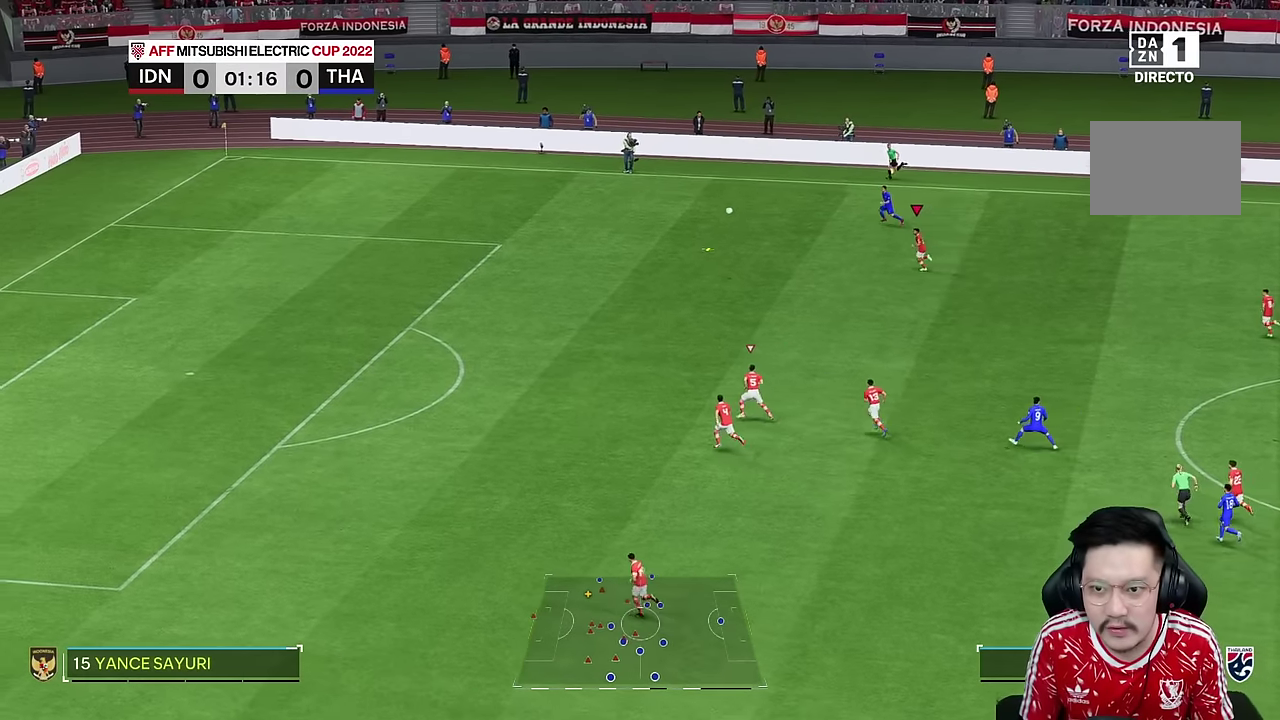
{"buttons": [], "left_stick": "left", "right_stick": "center", "events": []}
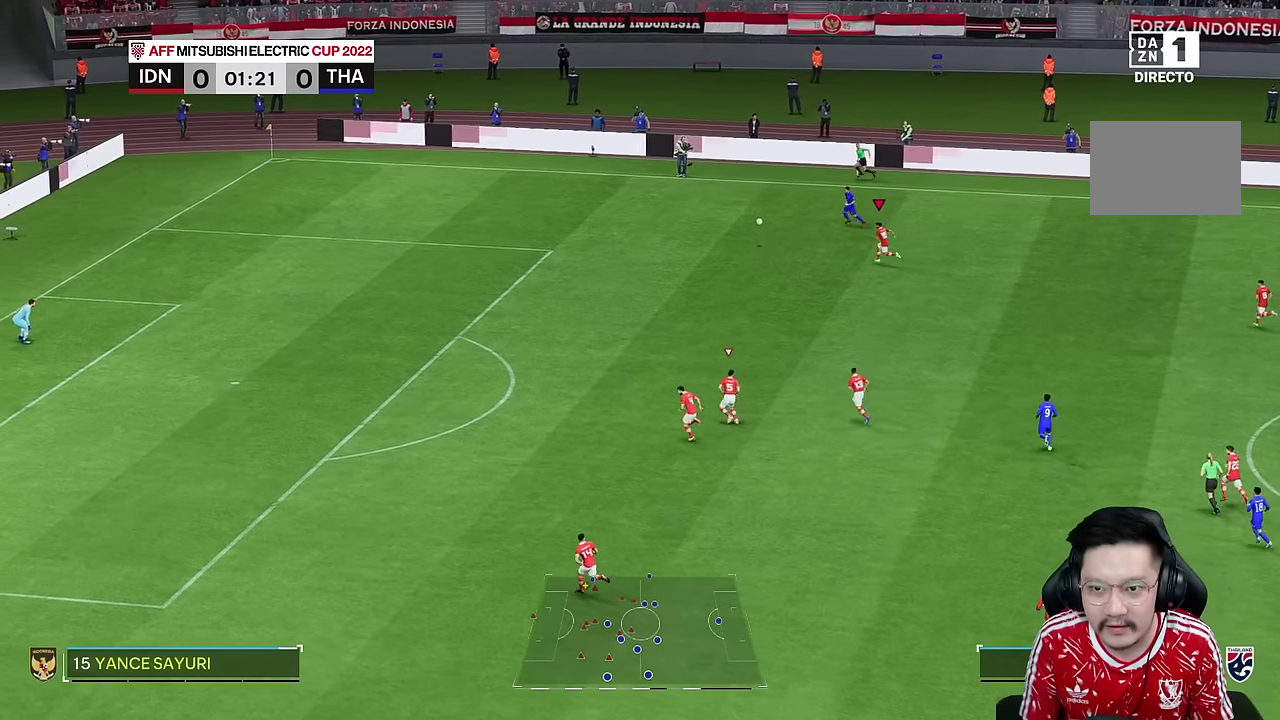
{"buttons": [], "left_stick": "left", "right_stick": "center", "events": []}
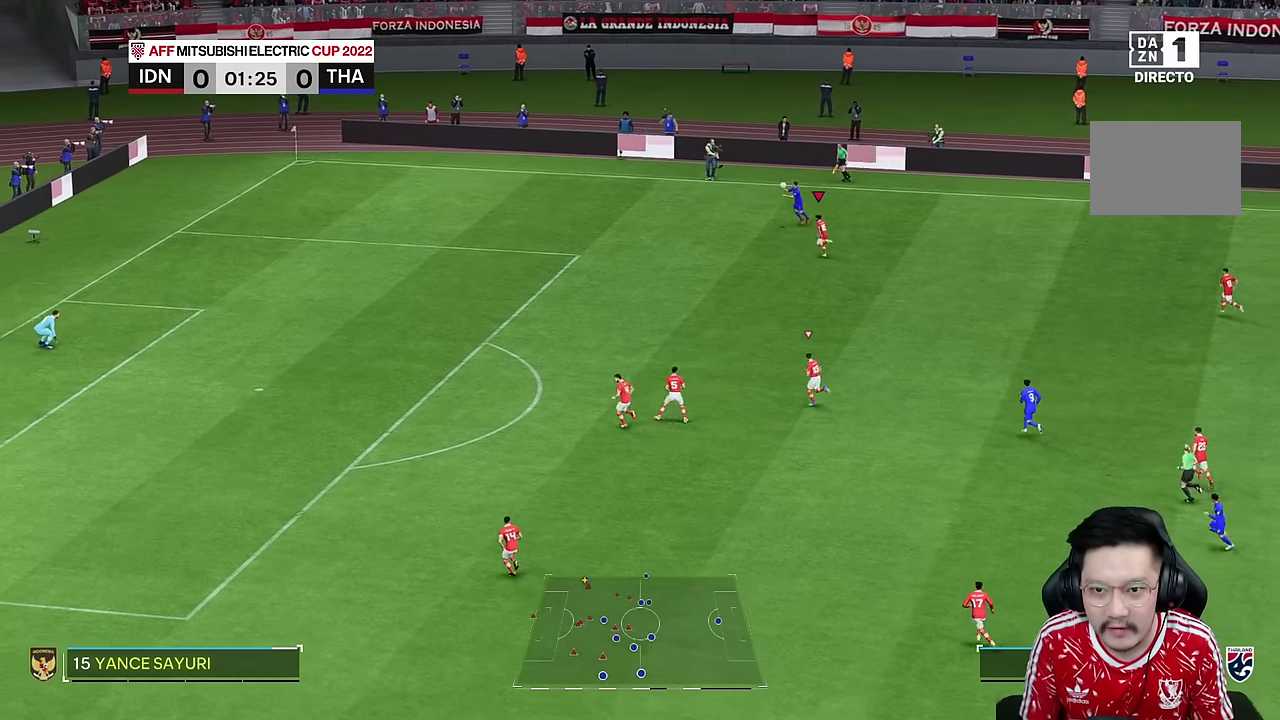
{"buttons": [], "left_stick": "left", "right_stick": "center", "events": [[267, "L2", "down"], [467, "L2", "up"]]}
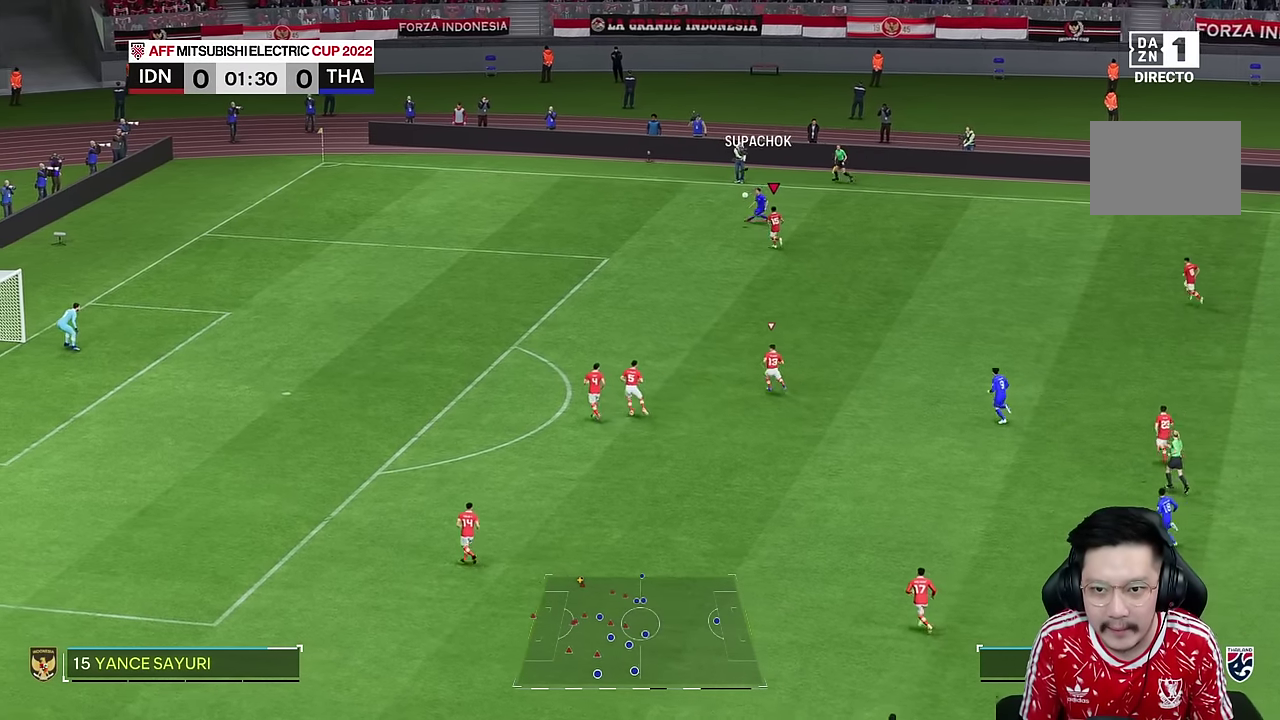
{"buttons": [], "left_stick": "down-left", "right_stick": "center", "events": [[283, "left_stick", "down-left"]]}
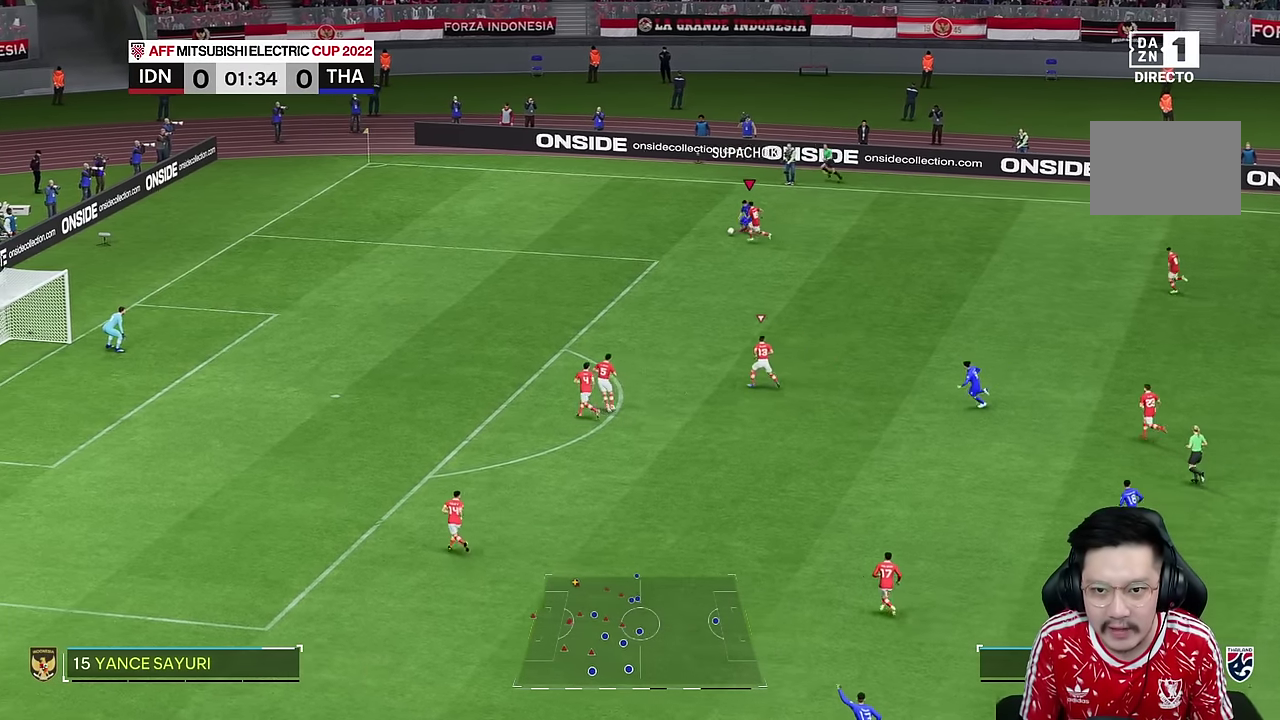
{"buttons": [], "left_stick": "down-left", "right_stick": "center", "events": [[267, "SQUARE", "down"], [333, "SQUARE", "up"]]}